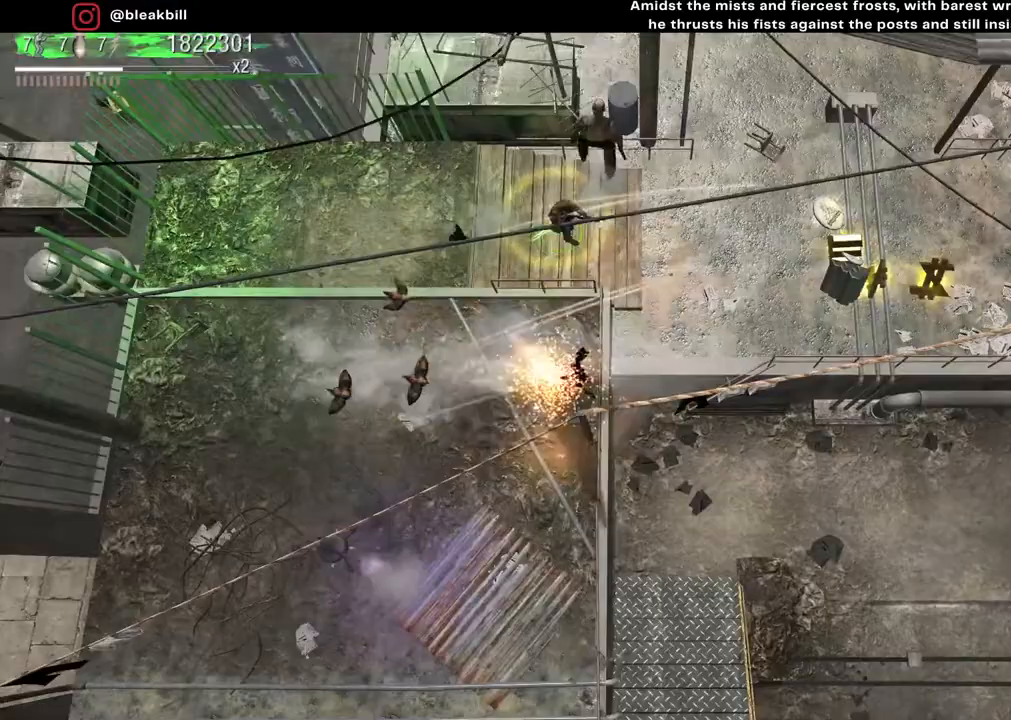
Gameplay with a controller (PlayStation layout); each line is a JSON object with the inputs held at the frame after it. "events" lists button and stick changes between this image and that frame as [ms after this image, input, new state], when the widget could be followed in between.
{"buttons": [], "left_stick": "center", "right_stick": "right", "events": [[267, "left_stick", "center"]]}
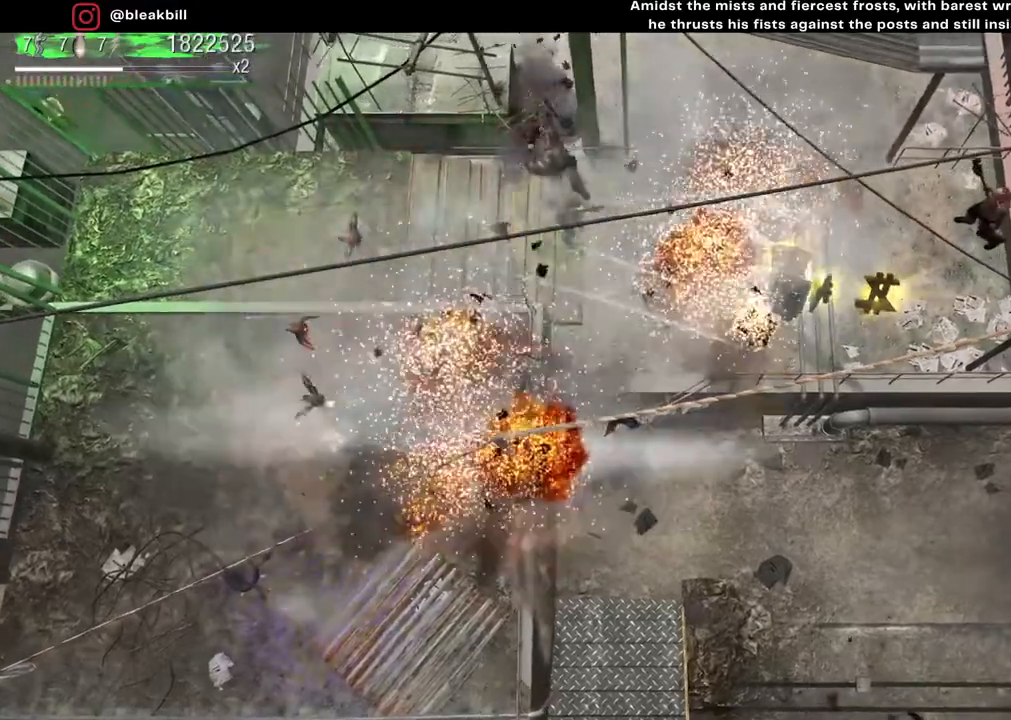
{"buttons": [], "left_stick": "right", "right_stick": "up-right", "events": [[17, "right_stick", "up-right"], [33, "left_stick", "left"], [283, "left_stick", "center"], [333, "left_stick", "right"]]}
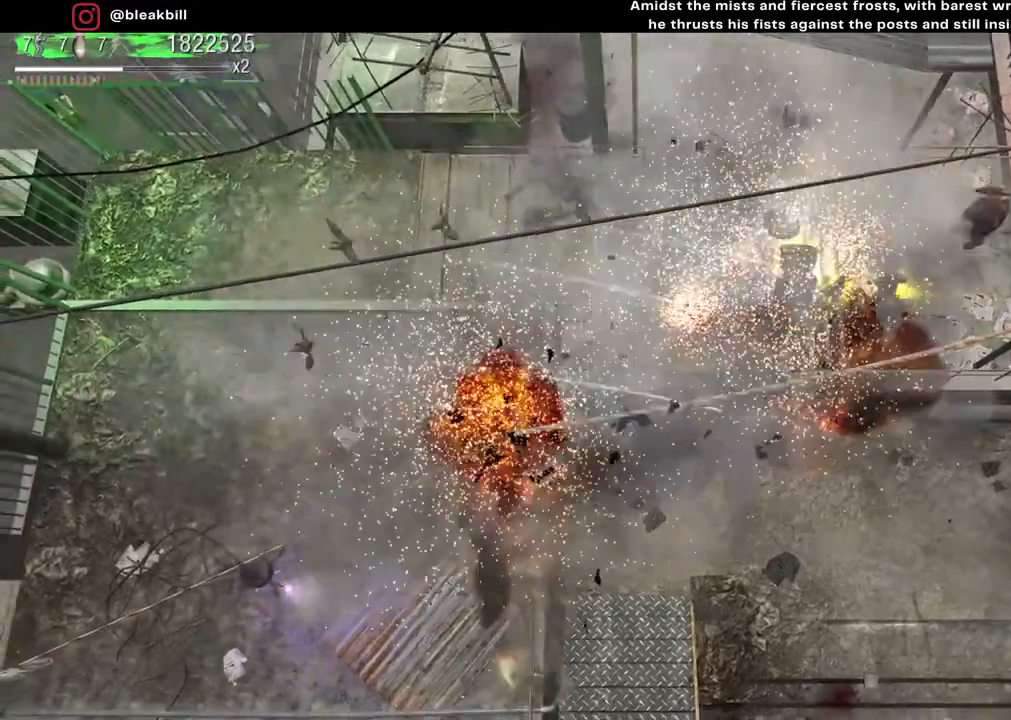
{"buttons": [], "left_stick": "right", "right_stick": "up-right", "events": []}
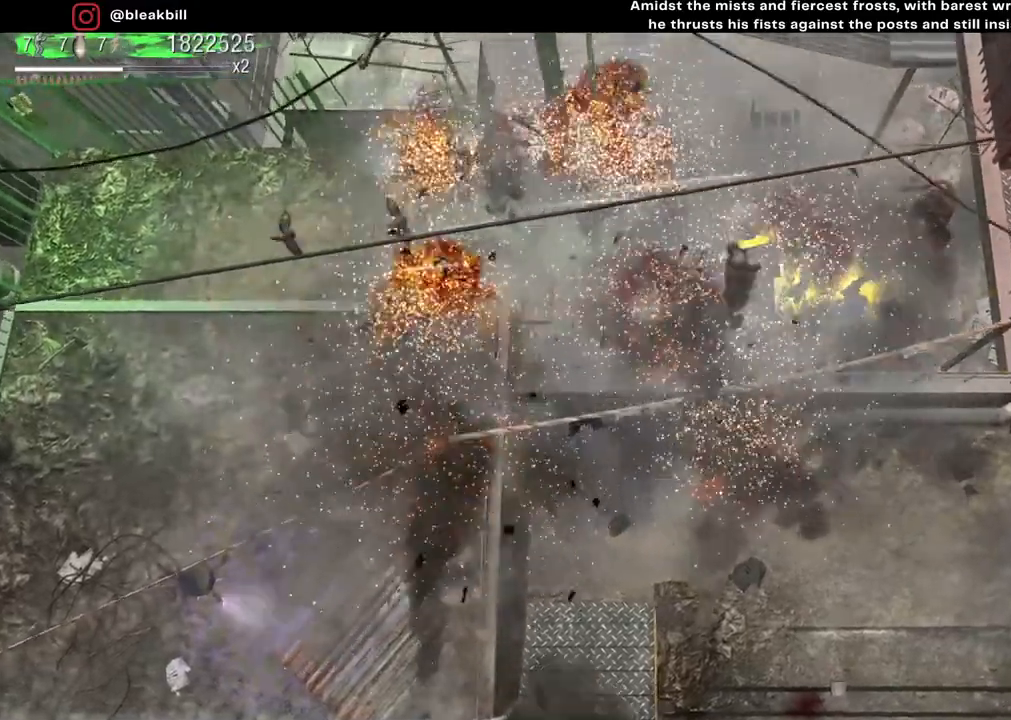
{"buttons": [], "left_stick": "center", "right_stick": "up-right", "events": [[500, "left_stick", "center"]]}
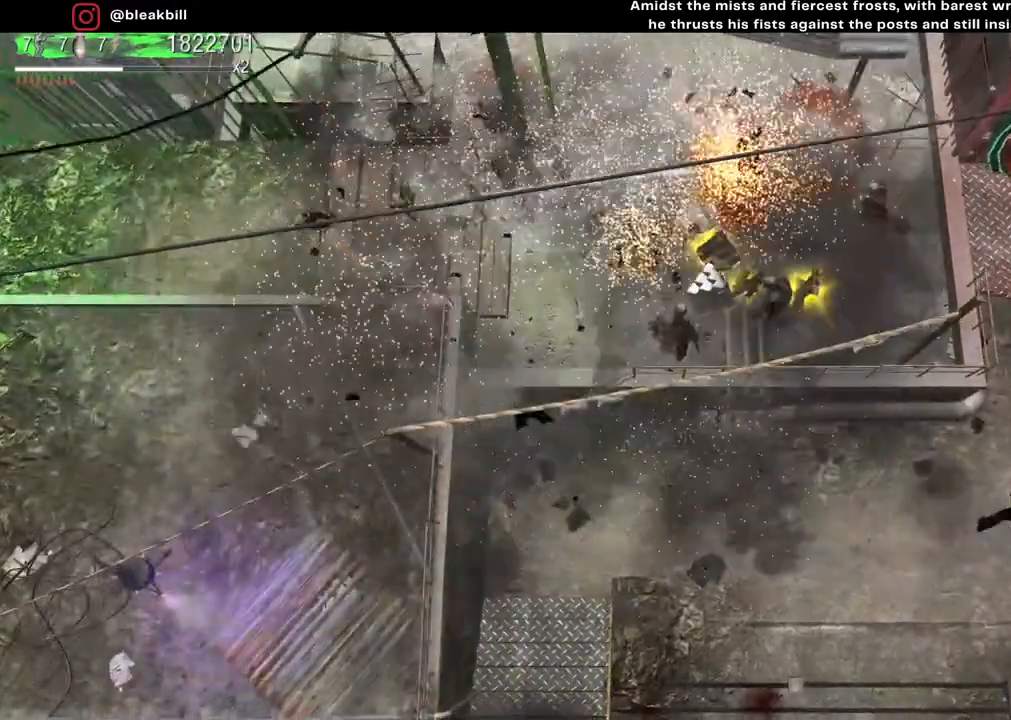
{"buttons": [], "left_stick": "right", "right_stick": "up-right", "events": [[333, "left_stick", "right"]]}
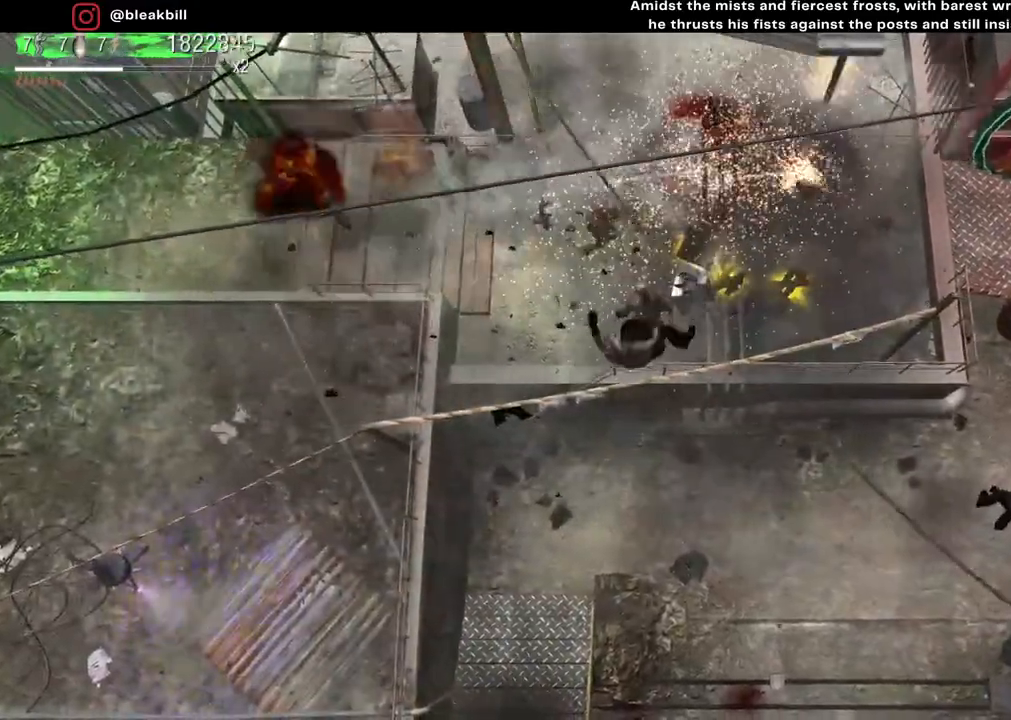
{"buttons": [], "left_stick": "left", "right_stick": "up-right", "events": [[83, "left_stick", "center"], [483, "left_stick", "left"]]}
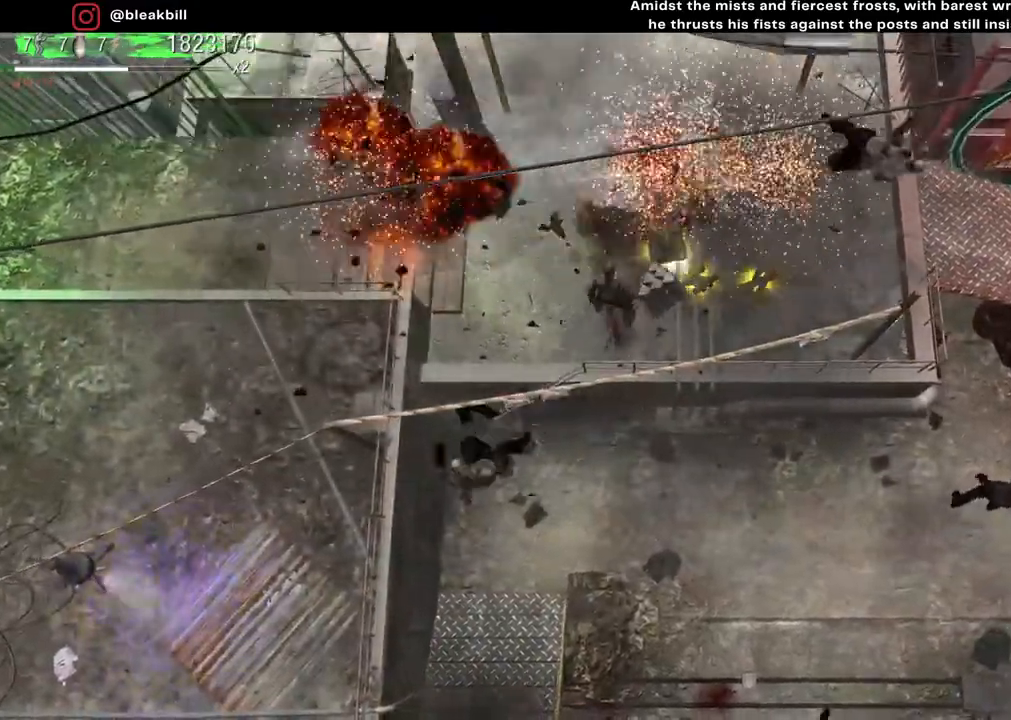
{"buttons": [], "left_stick": "left", "right_stick": "down-right", "events": [[117, "right_stick", "down-right"]]}
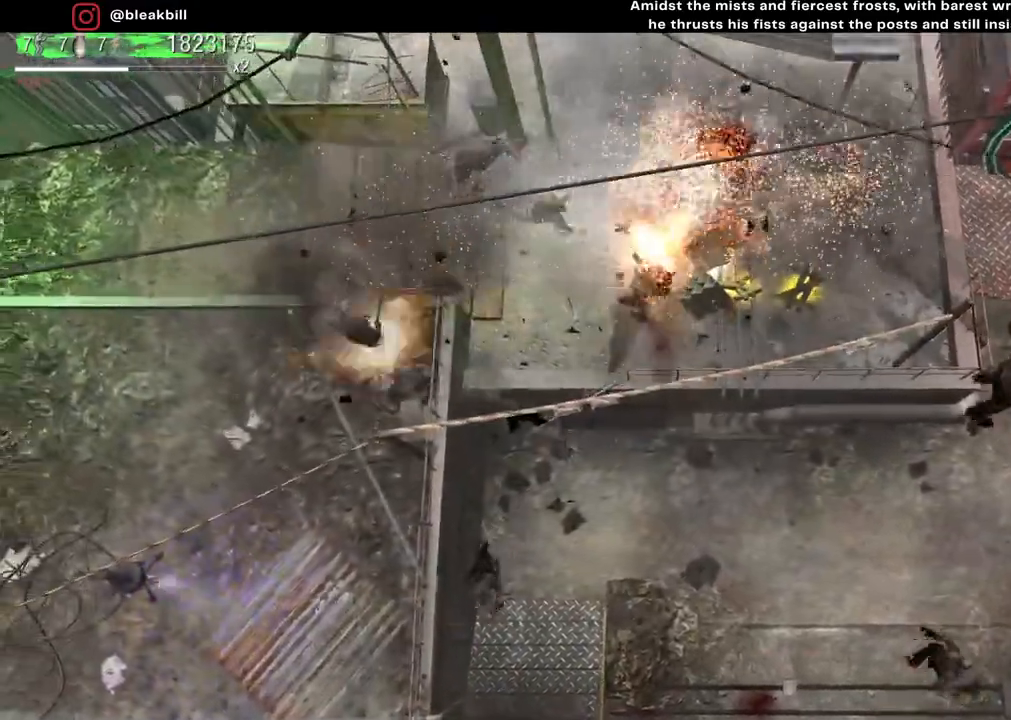
{"buttons": [], "left_stick": "left", "right_stick": "down-right", "events": []}
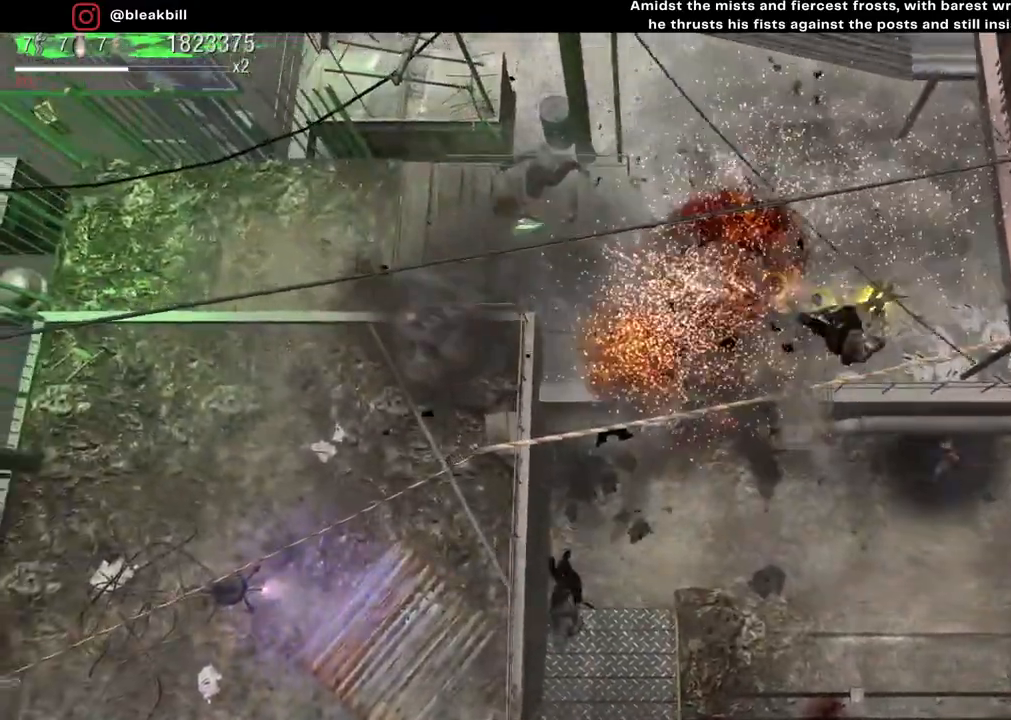
{"buttons": [], "left_stick": "left", "right_stick": "right", "events": [[50, "right_stick", "right"], [183, "left_stick", "right"], [250, "right_stick", "center"], [417, "right_stick", "right"], [500, "left_stick", "left"]]}
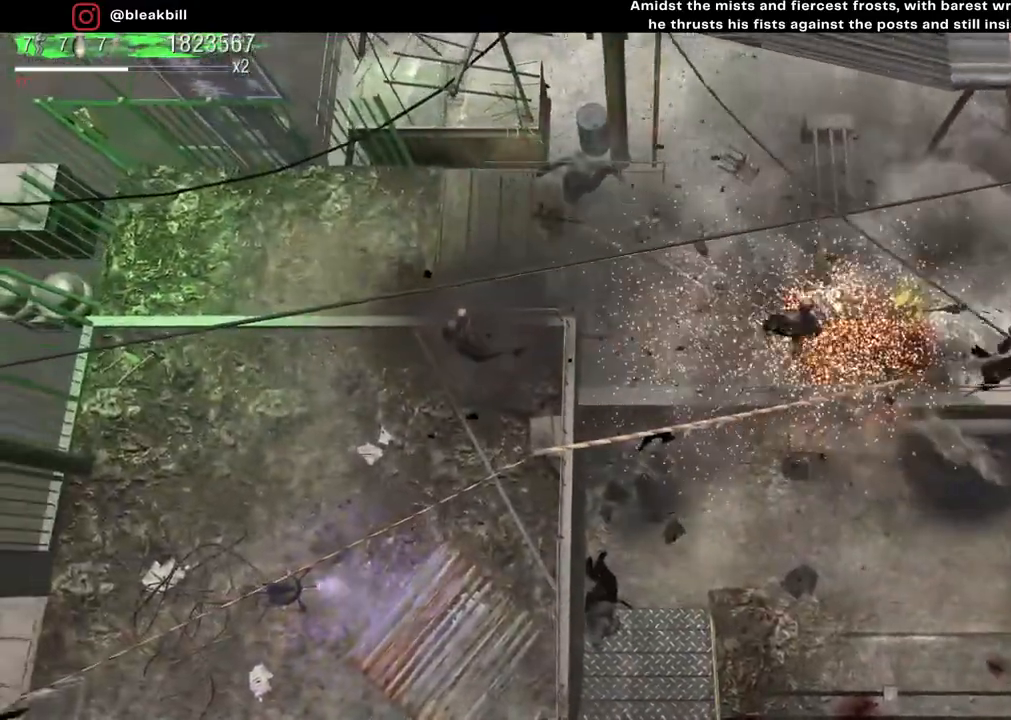
{"buttons": [], "left_stick": "center", "right_stick": "down", "events": [[67, "right_stick", "down"], [417, "left_stick", "center"]]}
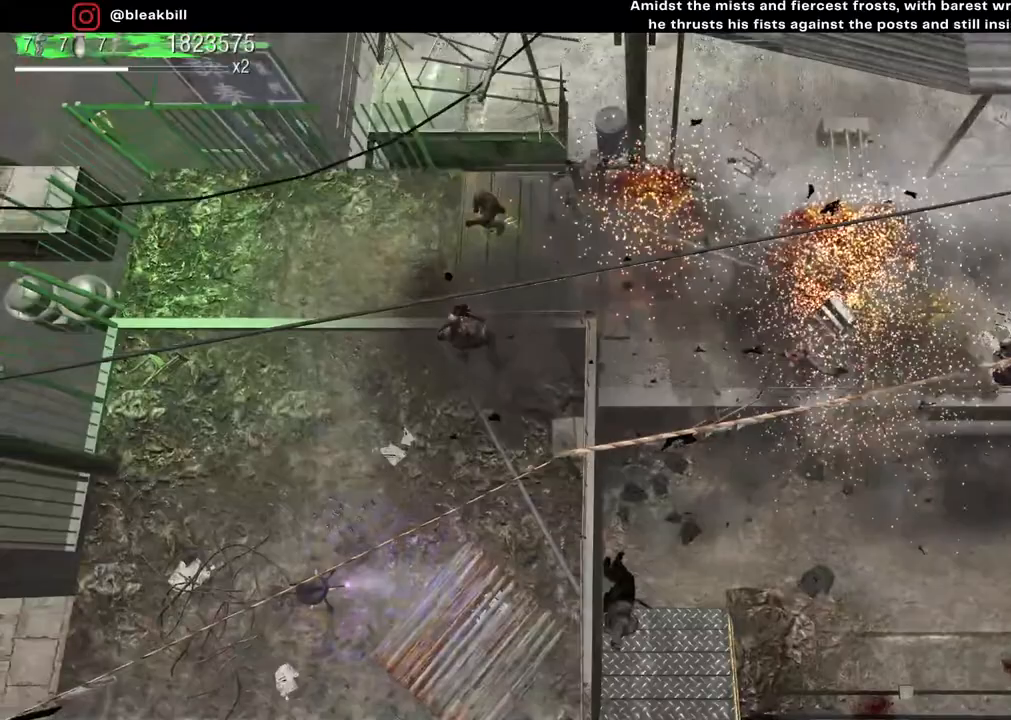
{"buttons": [], "left_stick": "left", "right_stick": "down", "events": [[133, "left_stick", "left"]]}
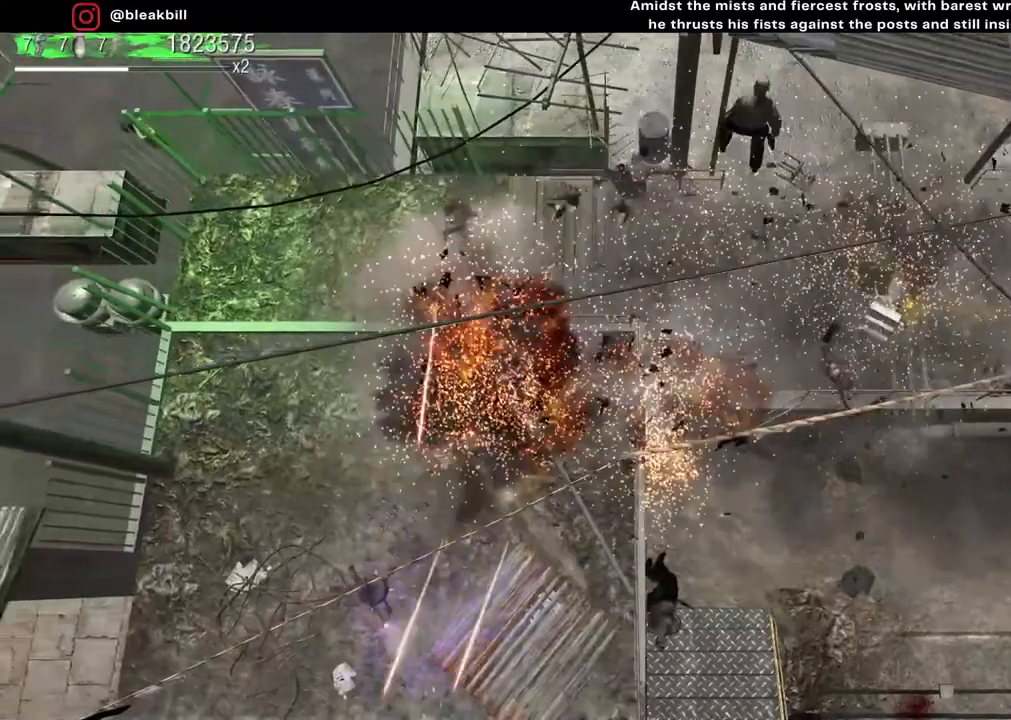
{"buttons": [], "left_stick": "left", "right_stick": "down-right", "events": [[33, "left_stick", "center"], [100, "right_stick", "down-right"], [317, "left_stick", "left"]]}
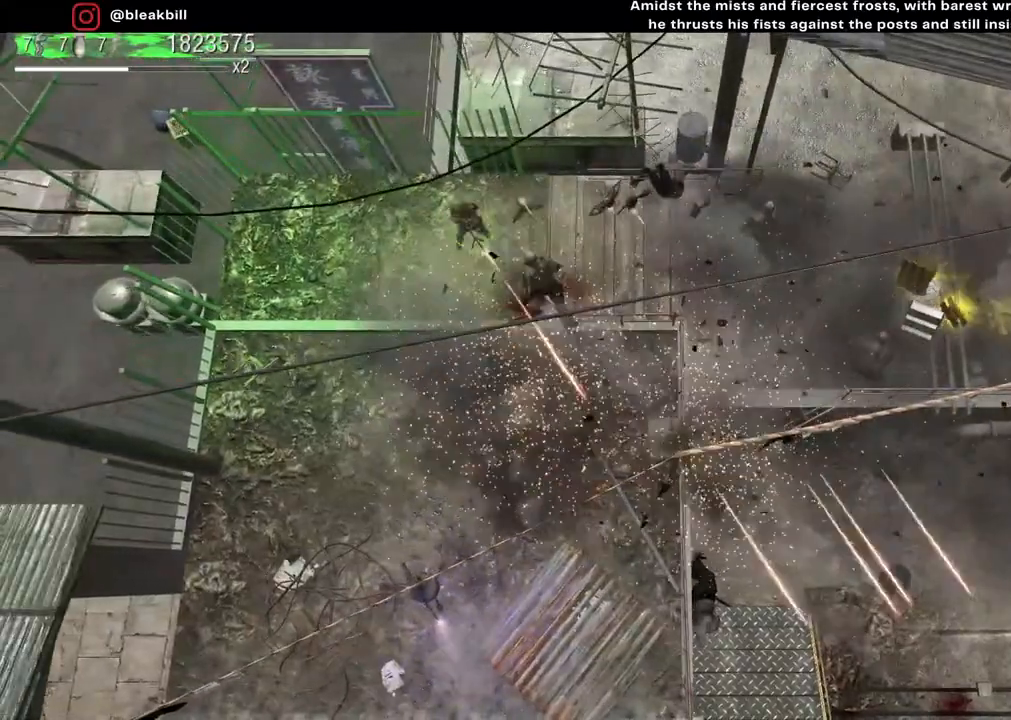
{"buttons": [], "left_stick": "down-left", "right_stick": "right", "events": [[267, "left_stick", "down-left"], [267, "right_stick", "right"]]}
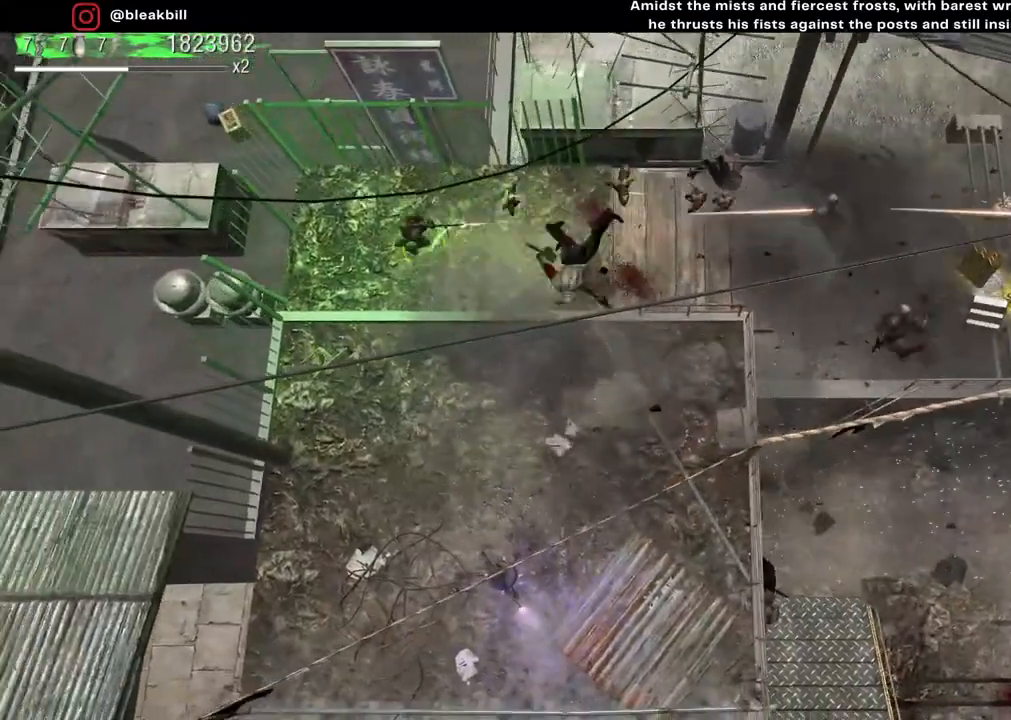
{"buttons": [], "left_stick": "down-right", "right_stick": "right", "events": [[167, "left_stick", "down-right"]]}
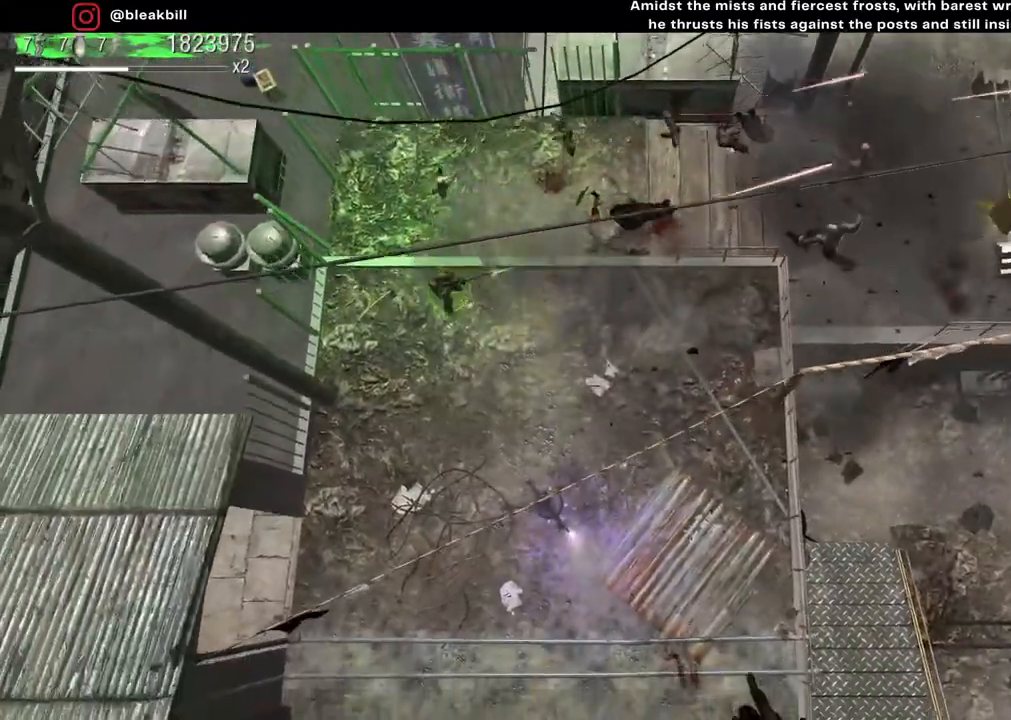
{"buttons": [], "left_stick": "up", "right_stick": "right", "events": [[50, "left_stick", "center"], [250, "left_stick", "right"], [300, "left_stick", "up-right"], [433, "left_stick", "up"]]}
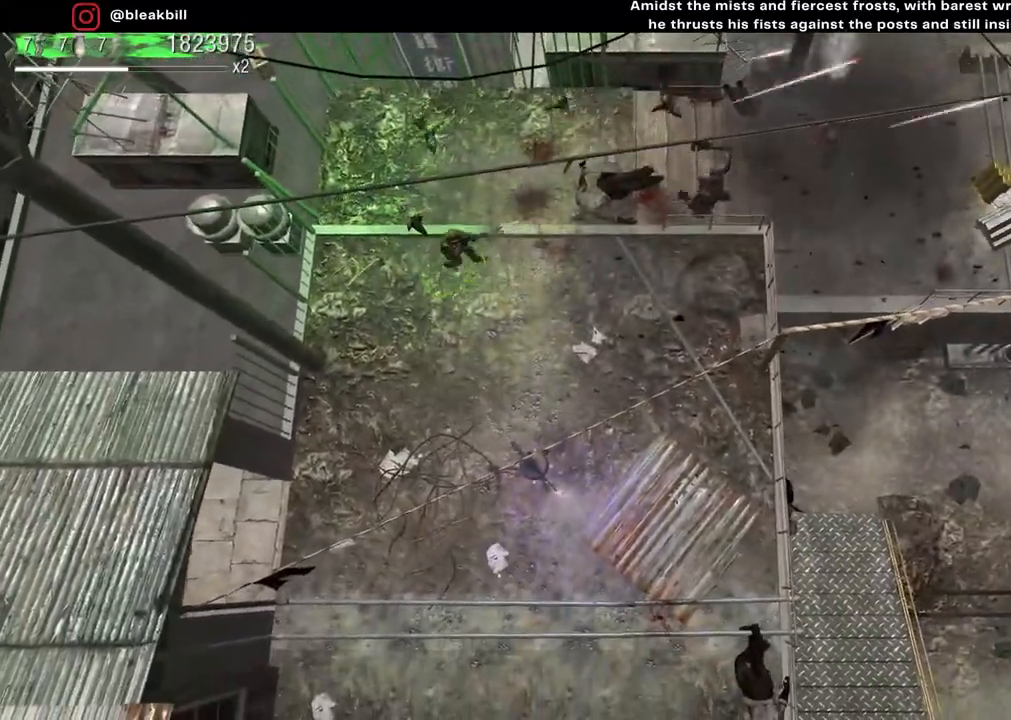
{"buttons": [], "left_stick": "center", "right_stick": "right", "events": [[117, "left_stick", "left"], [283, "left_stick", "center"]]}
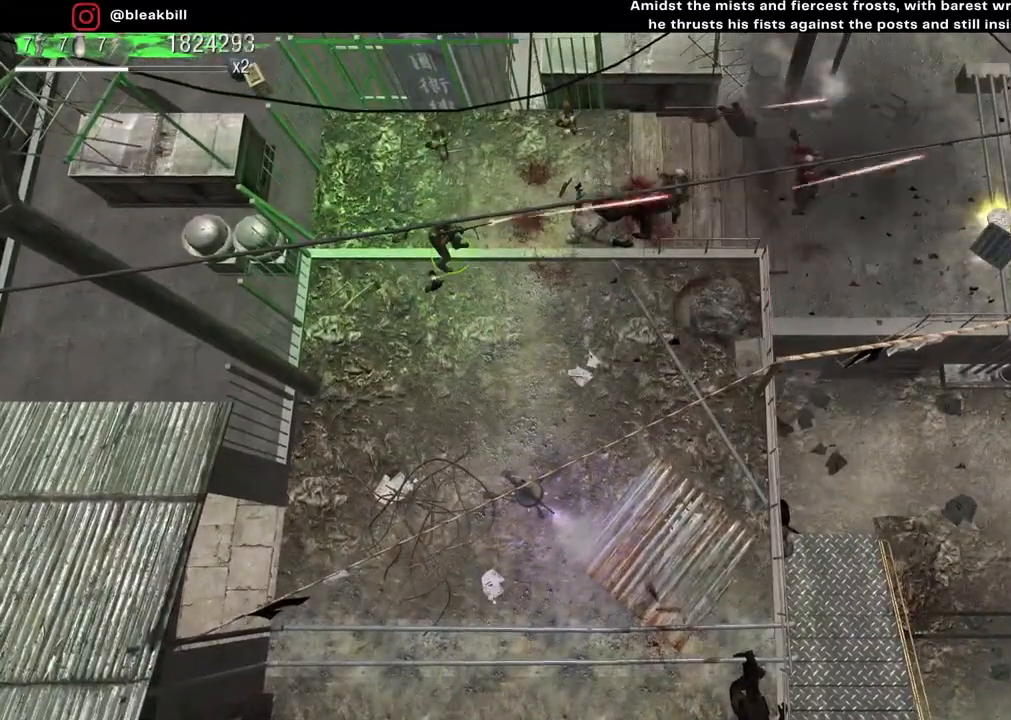
{"buttons": [], "left_stick": "down-left", "right_stick": "right", "events": [[283, "left_stick", "down-left"]]}
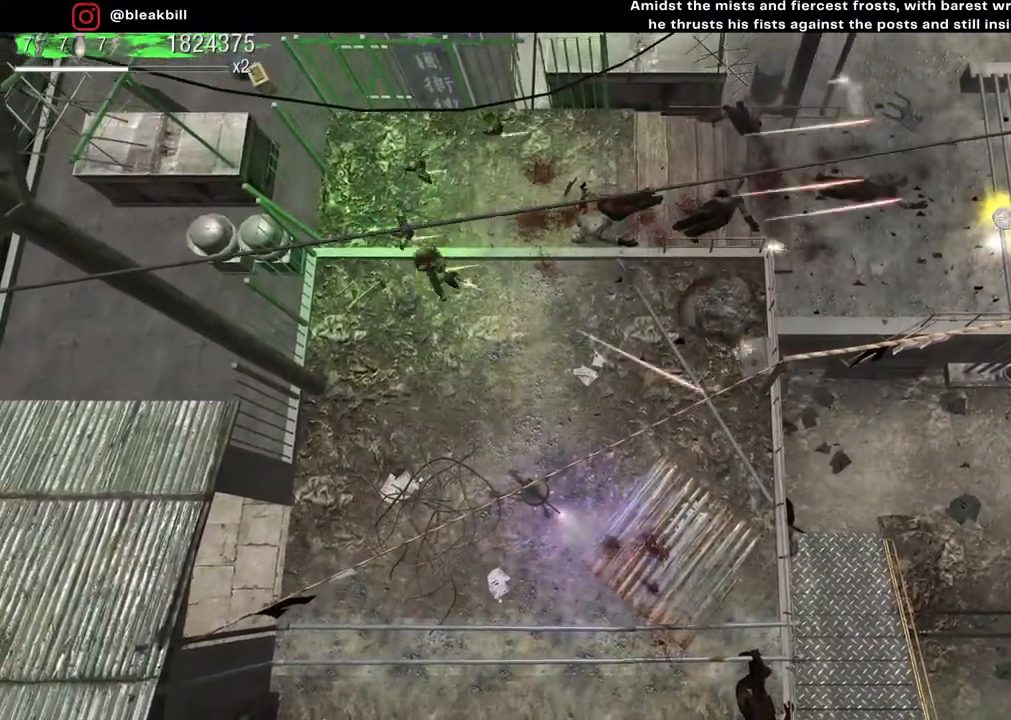
{"buttons": [], "left_stick": "center", "right_stick": "center", "events": [[167, "left_stick", "center"], [250, "left_stick", "down"], [433, "right_stick", "center"], [450, "left_stick", "center"]]}
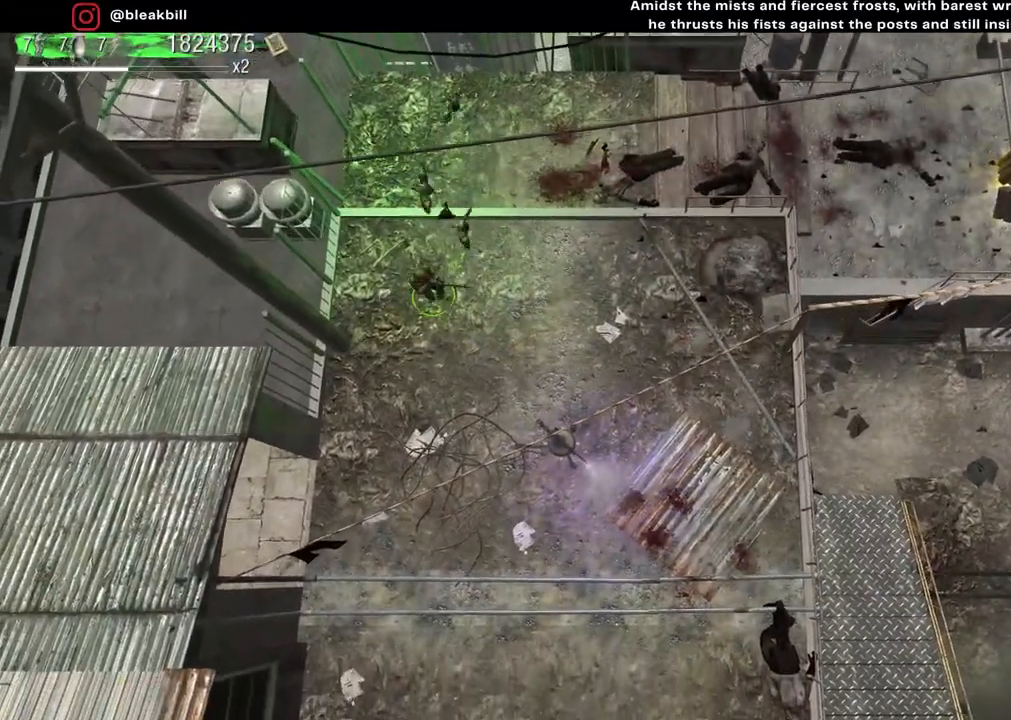
{"buttons": [], "left_stick": "center", "right_stick": "center", "events": [[17, "left_stick", "up"], [233, "left_stick", "right"], [333, "left_stick", "down"], [450, "left_stick", "center"]]}
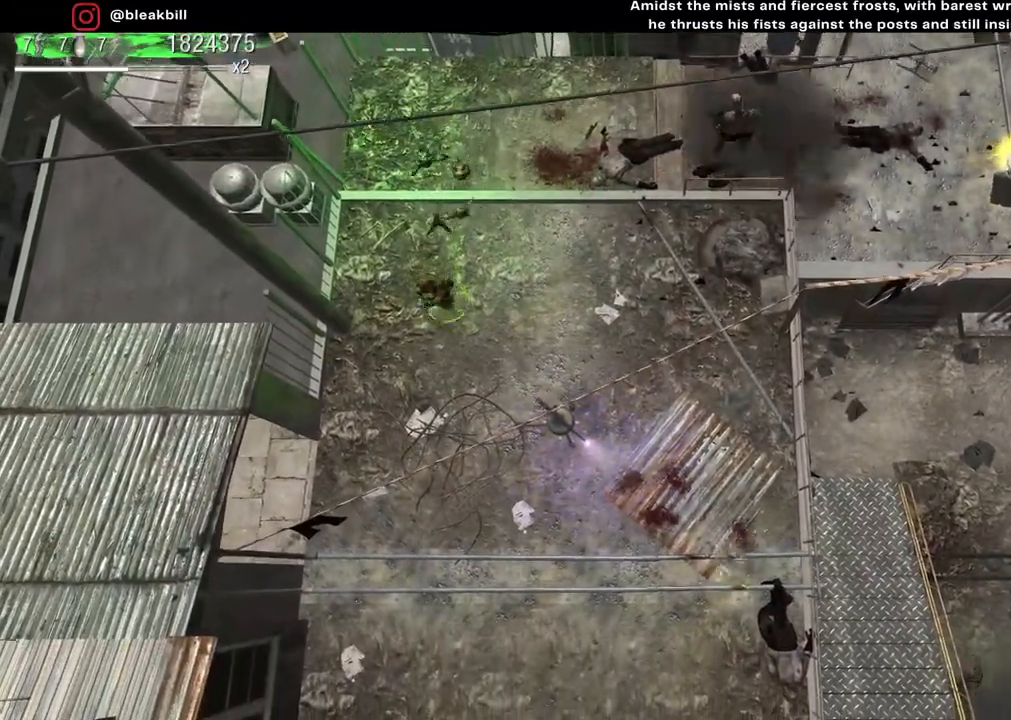
{"buttons": [], "left_stick": "center", "right_stick": "up-right", "events": [[17, "left_stick", "up-right"], [83, "right_stick", "up-right"], [217, "left_stick", "center"]]}
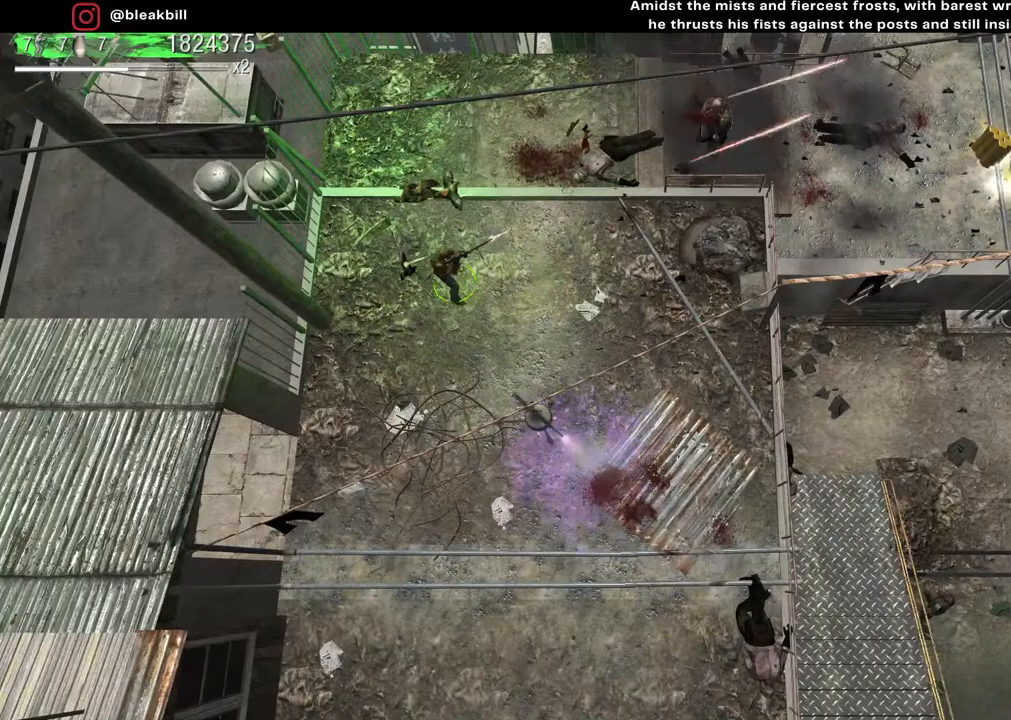
{"buttons": [], "left_stick": "center", "right_stick": "up-right", "events": [[283, "left_stick", "down"], [450, "left_stick", "center"]]}
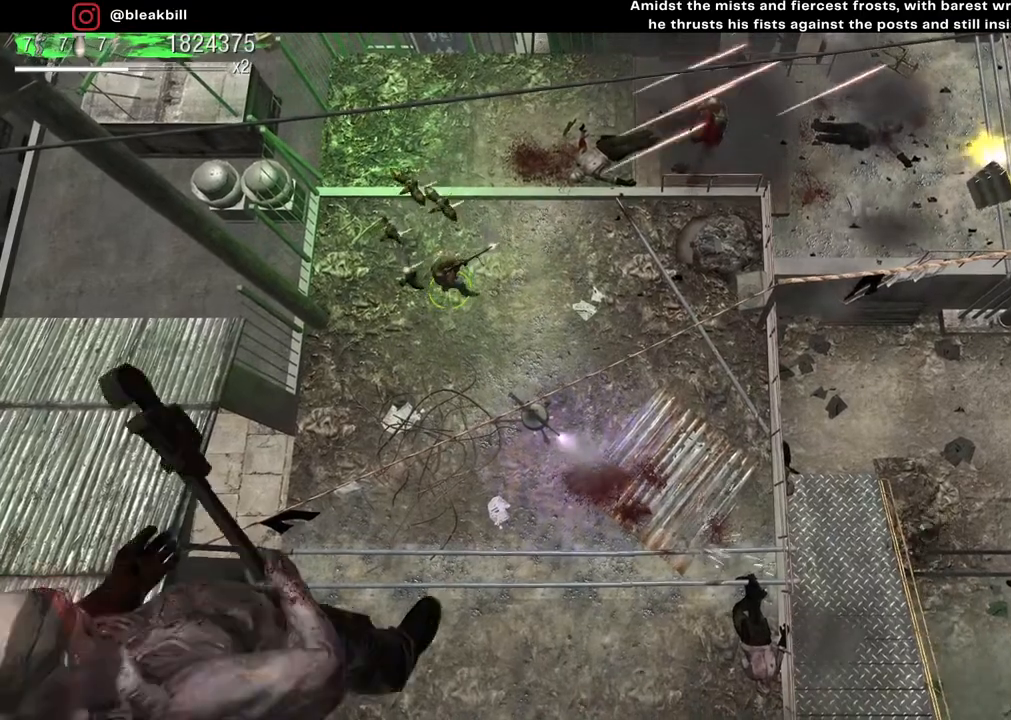
{"buttons": [], "left_stick": "down-right", "right_stick": "up-right", "events": [[83, "left_stick", "down"], [467, "left_stick", "down-right"]]}
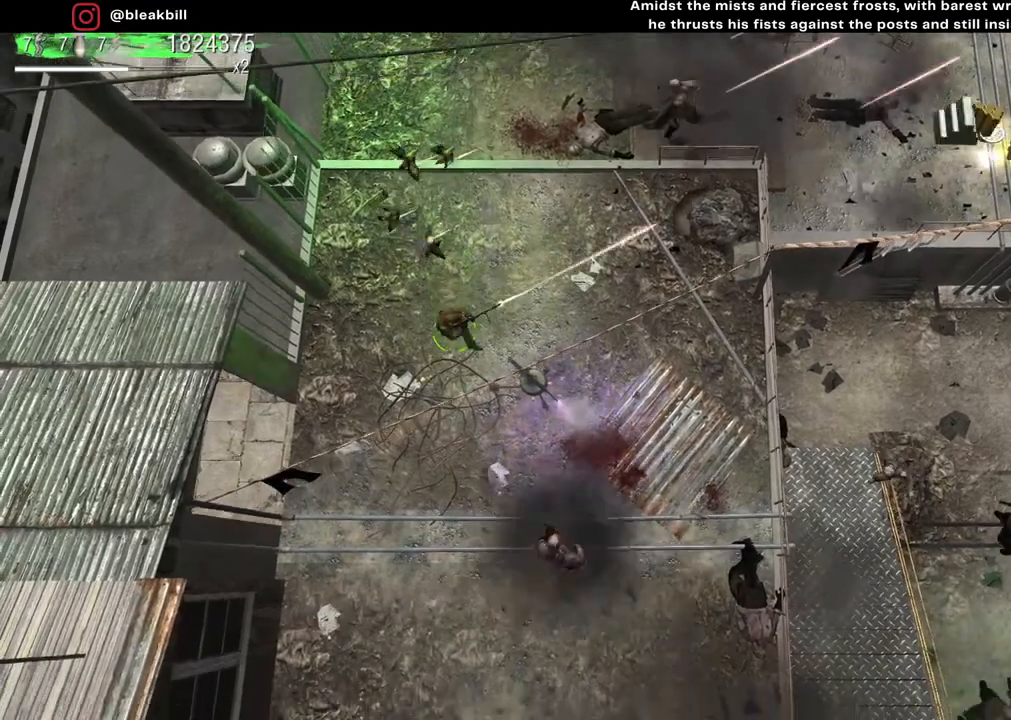
{"buttons": [], "left_stick": "up-left", "right_stick": "right", "events": [[283, "left_stick", "up-right"], [317, "right_stick", "right"], [350, "left_stick", "up-left"]]}
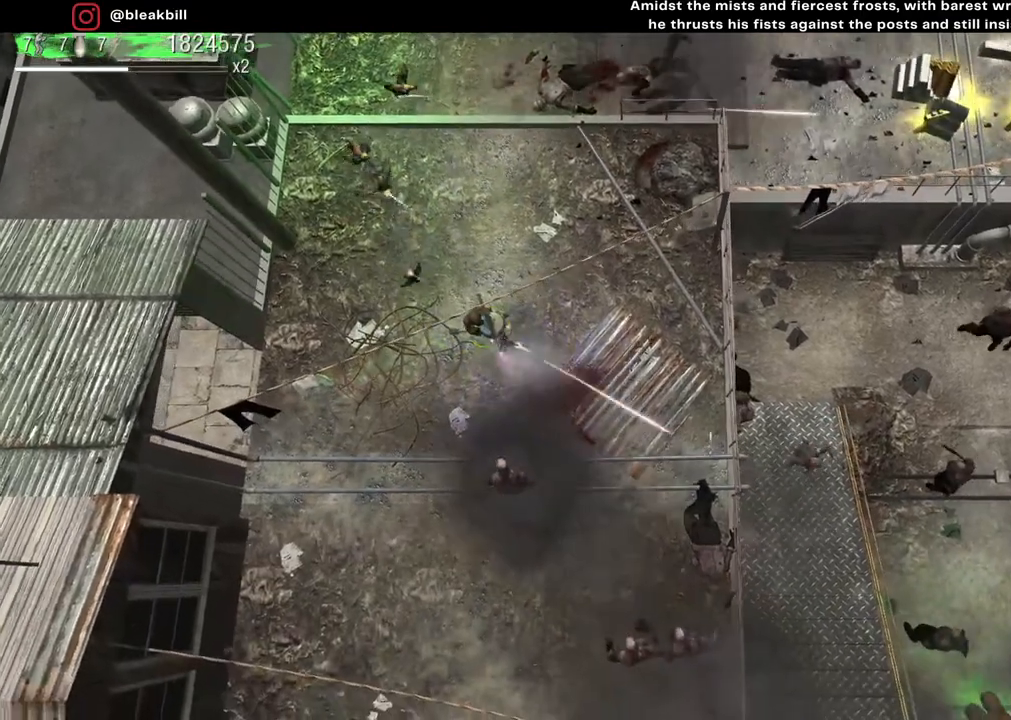
{"buttons": [], "left_stick": "up-left", "right_stick": "down-right", "events": [[317, "right_stick", "down-right"]]}
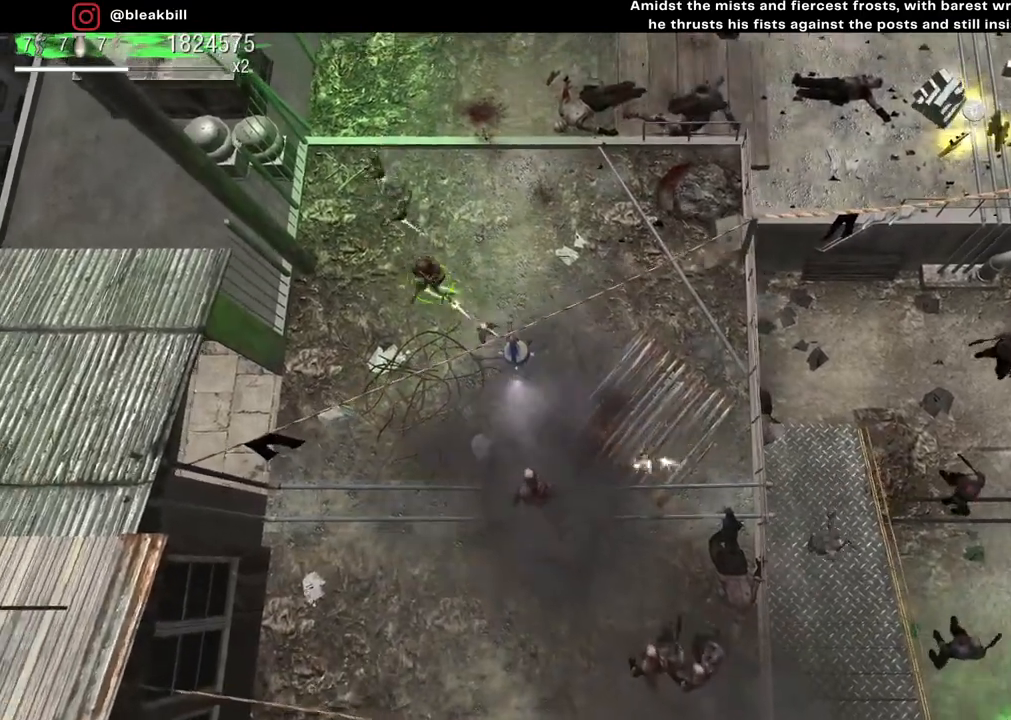
{"buttons": [], "left_stick": "center", "right_stick": "down-right", "events": [[50, "left_stick", "up"], [233, "left_stick", "center"]]}
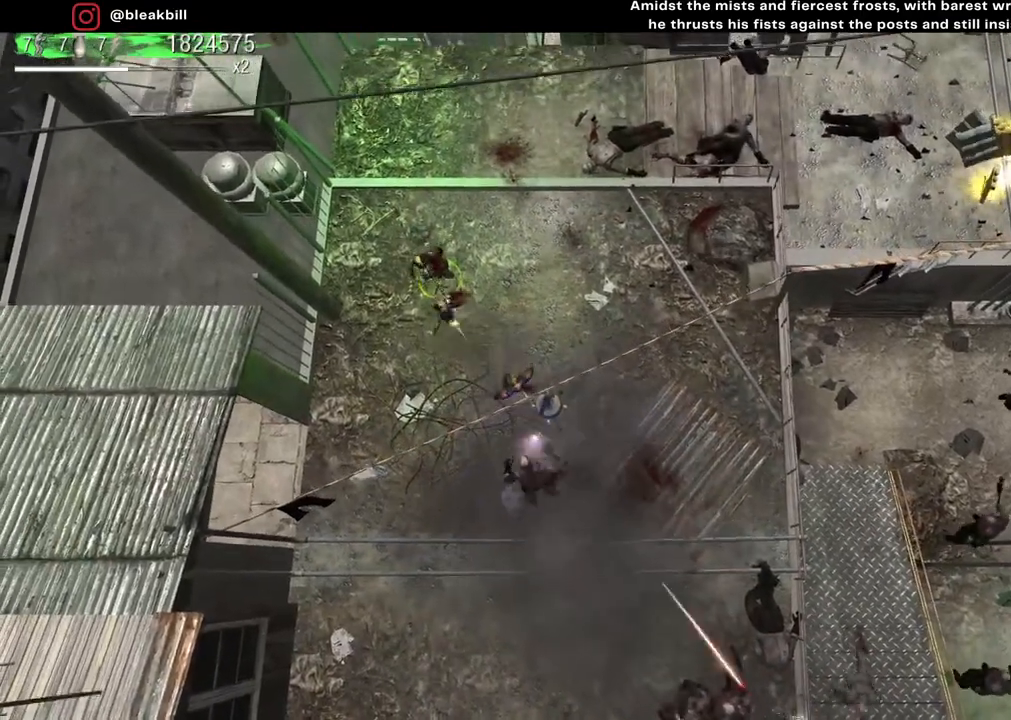
{"buttons": [], "left_stick": "center", "right_stick": "down-right", "events": []}
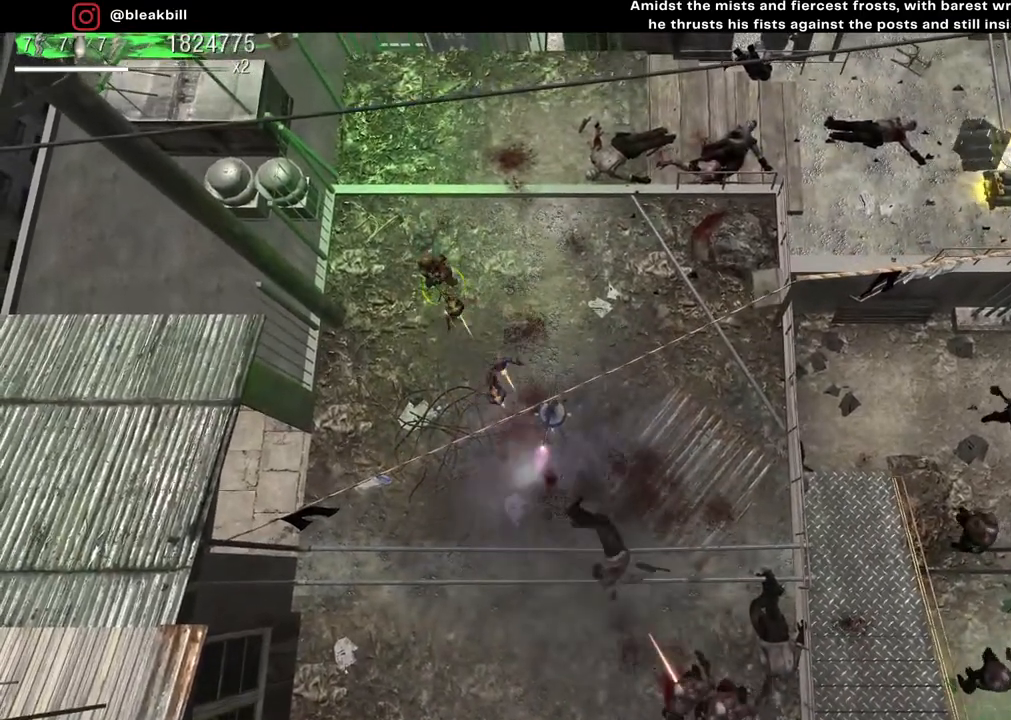
{"buttons": [], "left_stick": "center", "right_stick": "down-right", "events": []}
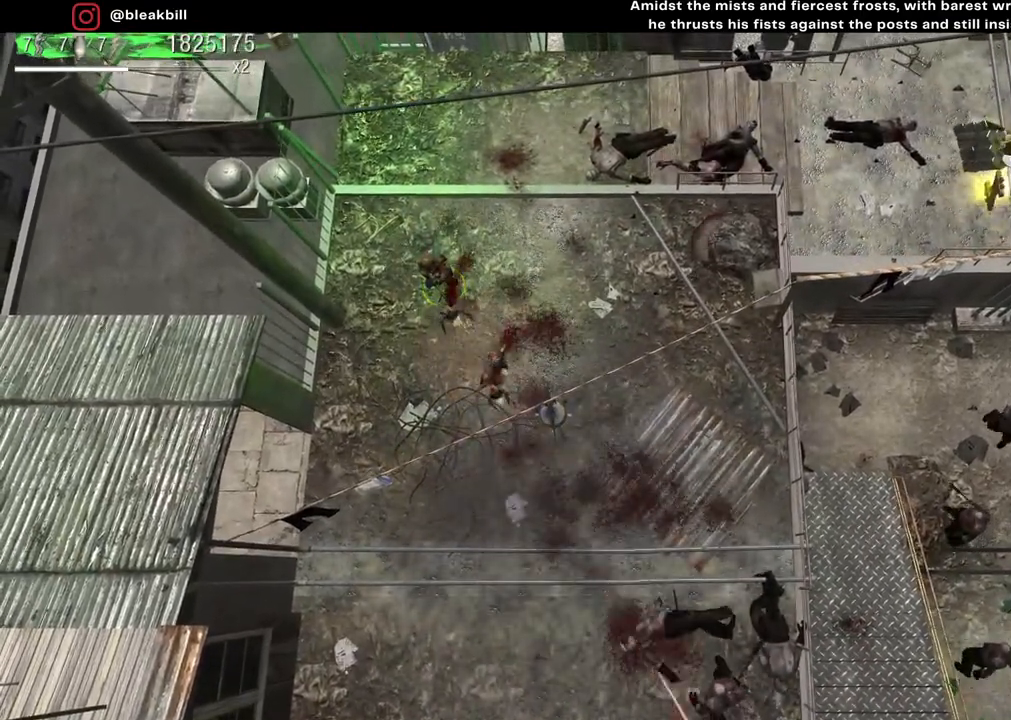
{"buttons": [], "left_stick": "center", "right_stick": "down-right", "events": []}
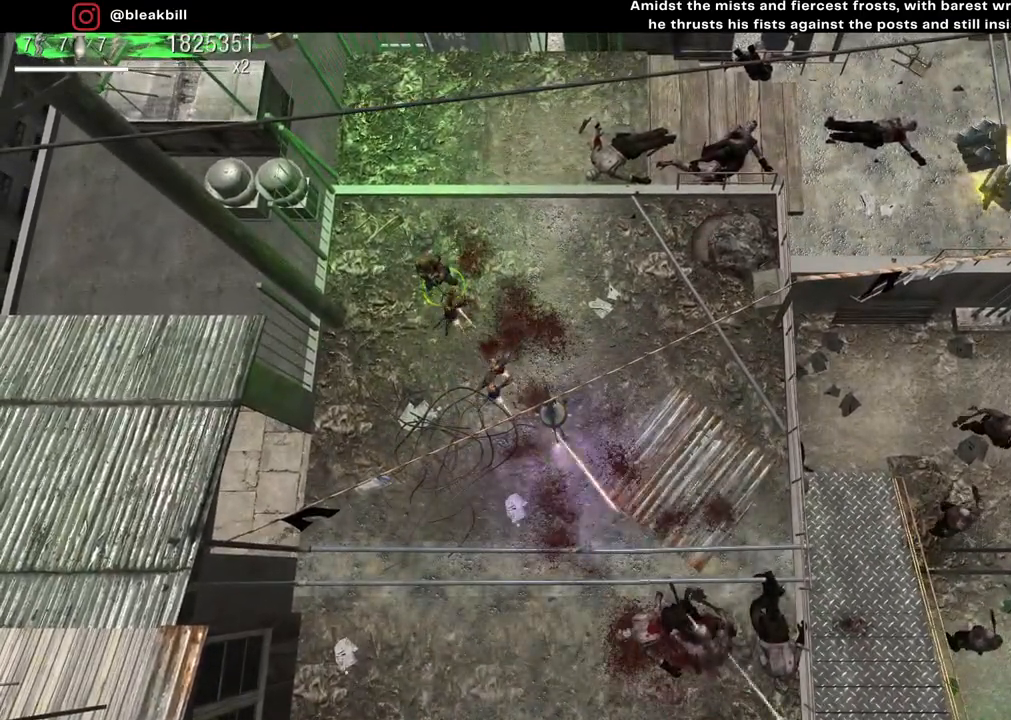
{"buttons": [], "left_stick": "center", "right_stick": "down-right", "events": []}
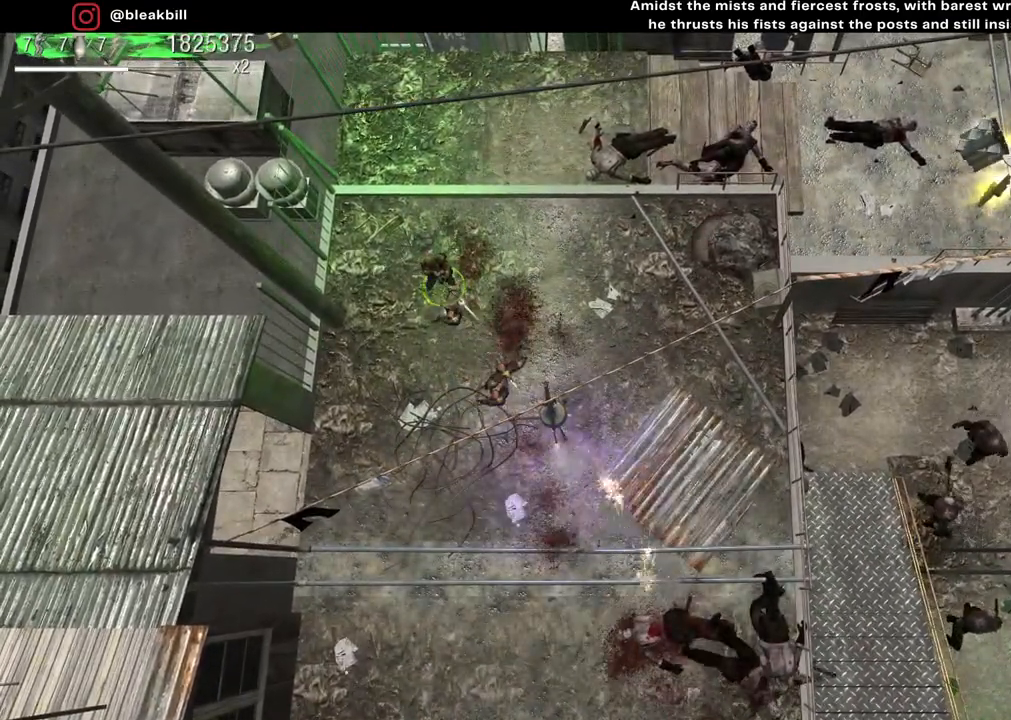
{"buttons": [], "left_stick": "up", "right_stick": "right", "events": [[217, "left_stick", "up"], [233, "right_stick", "right"]]}